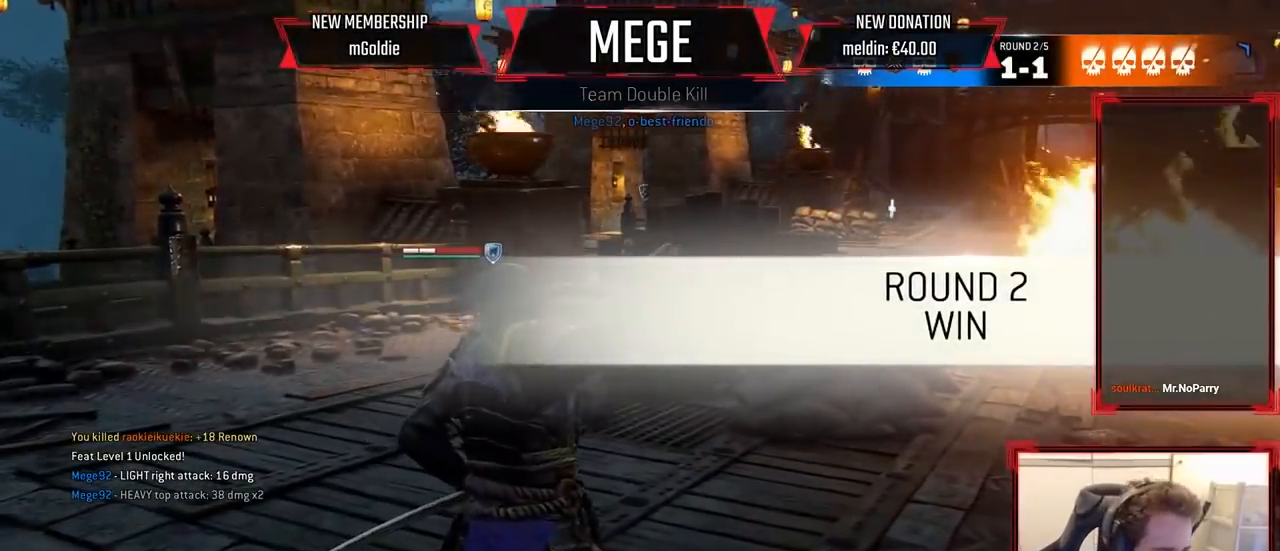
Gameplay with a controller (Xbox layout); each line is a JSON object with the inputs held at the frame after it (dt_ms = milliseconds from this image to that frame). "events" lists button and stick changes between this image and that frame as [ms after this image, input, new state], when the widget could be followed in between.
{"dt_ms": 500, "buttons": [], "left_stick": "center", "right_stick": "center", "events": []}
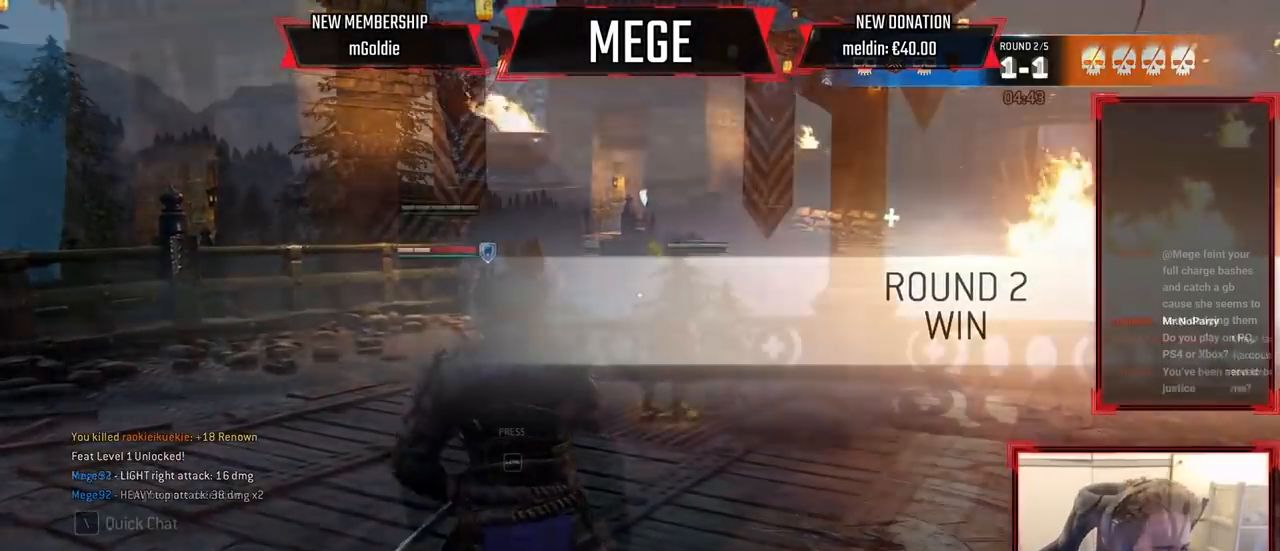
{"dt_ms": 500, "buttons": [], "left_stick": "center", "right_stick": "center", "events": []}
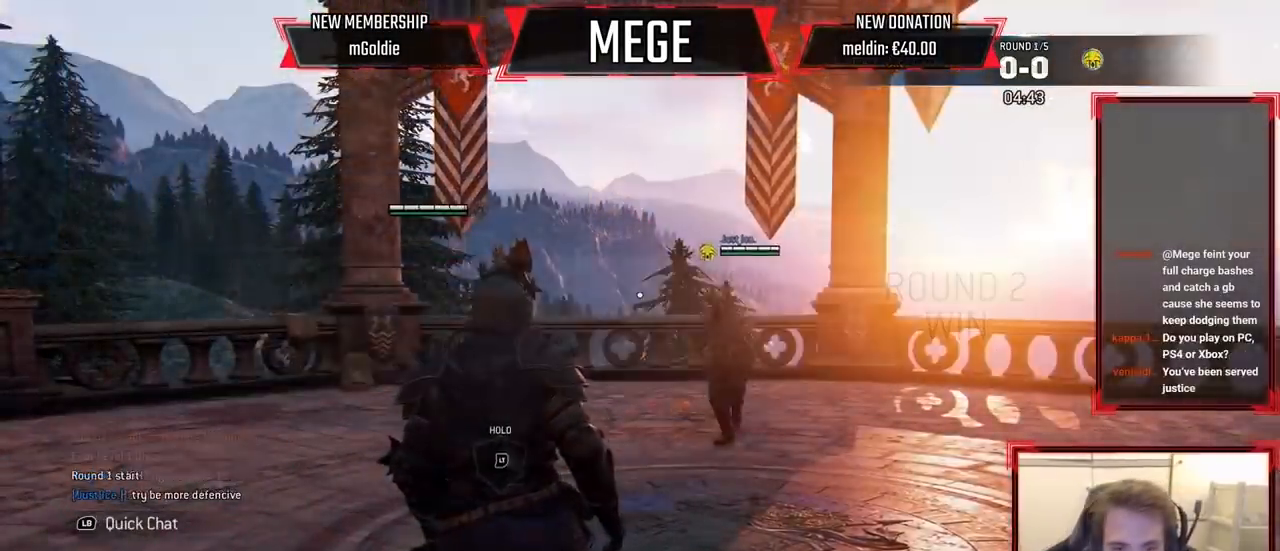
{"dt_ms": 500, "buttons": ["L2"], "left_stick": "down", "right_stick": "center", "events": [[200, "L2", "down"], [467, "left_stick", "down"]]}
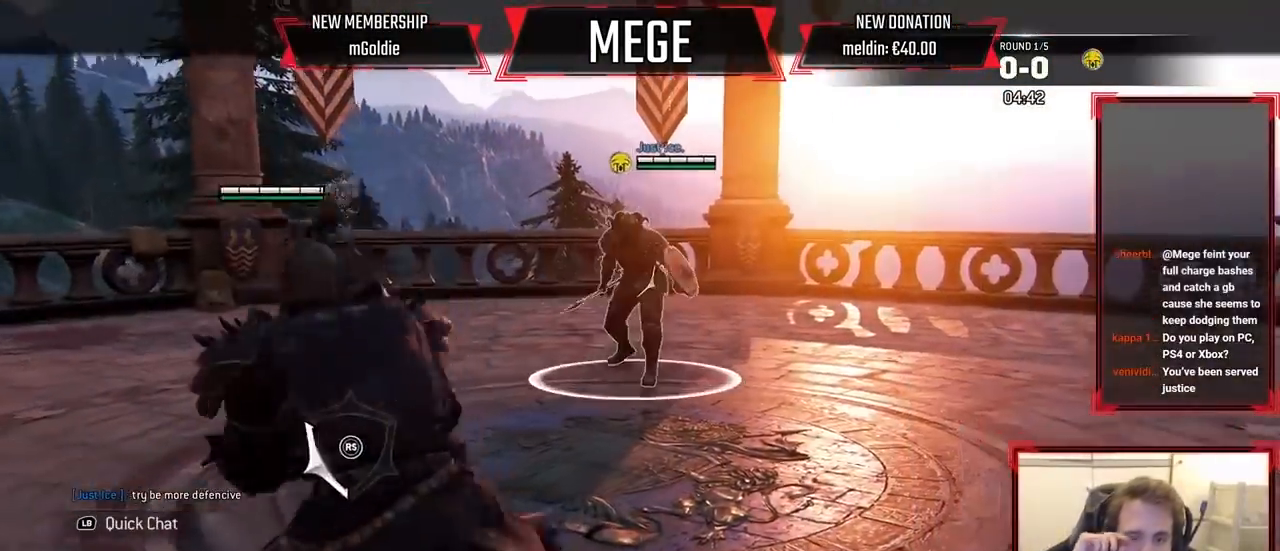
{"dt_ms": 500, "buttons": ["L2"], "left_stick": "down", "right_stick": "center", "events": []}
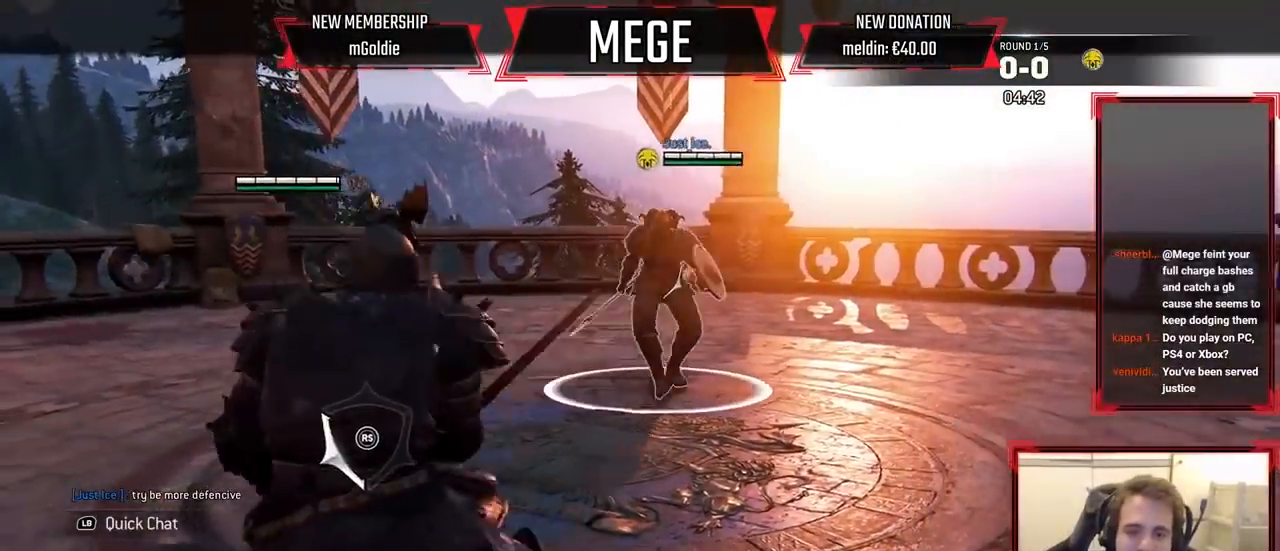
{"dt_ms": 500, "buttons": ["L2"], "left_stick": "down", "right_stick": "center", "events": [[200, "right_stick", "right"], [367, "right_stick", "center"]]}
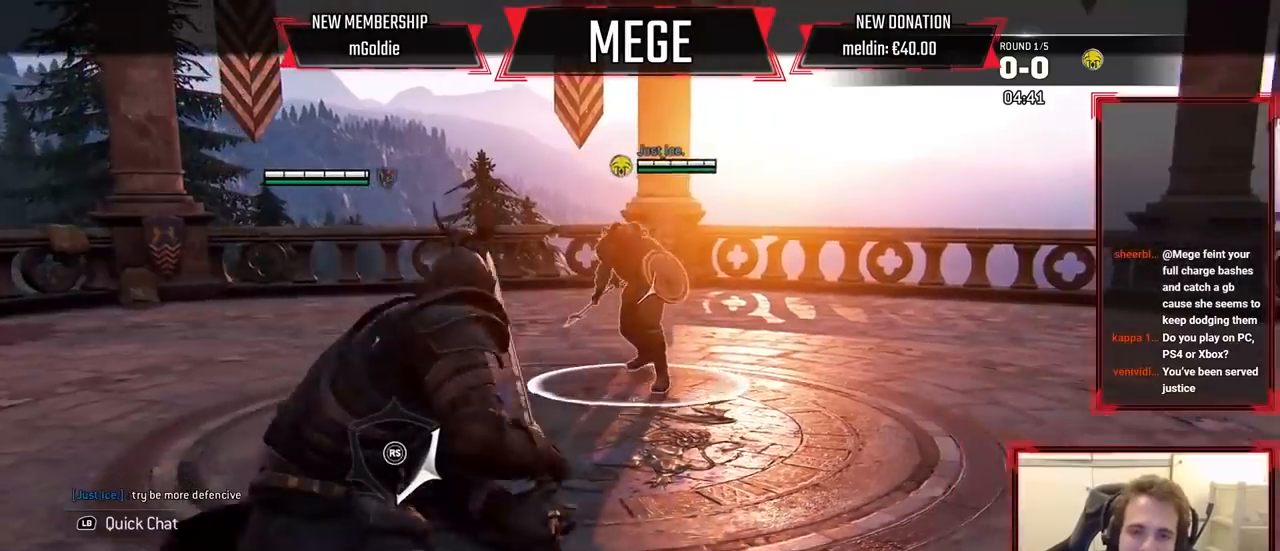
{"dt_ms": 500, "buttons": ["L2"], "left_stick": "down", "right_stick": "center", "events": []}
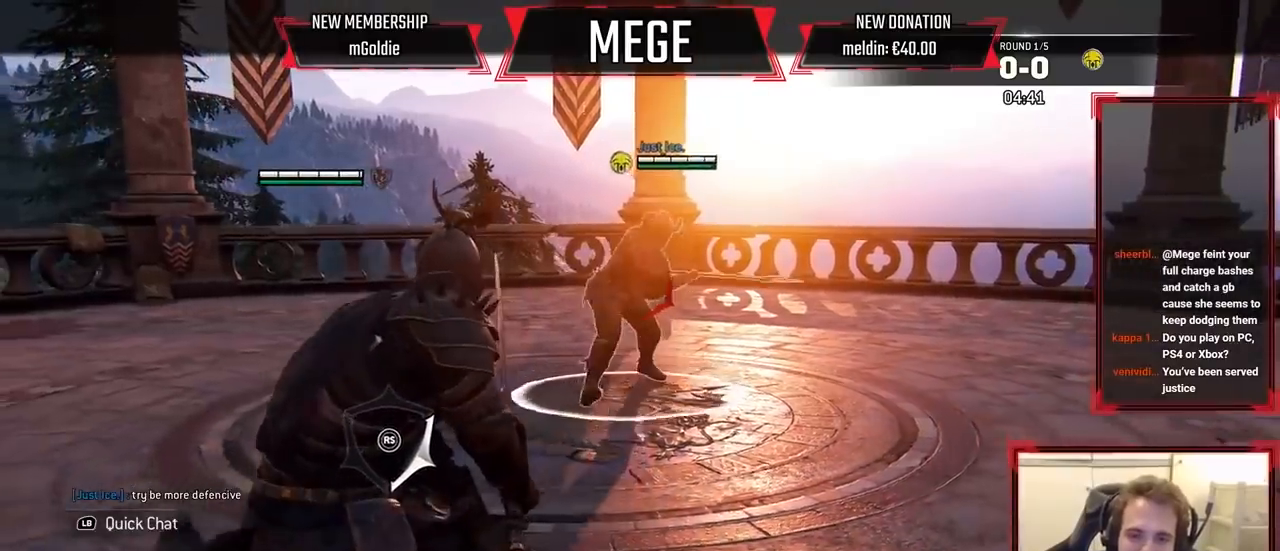
{"dt_ms": 500, "buttons": ["L2"], "left_stick": "down", "right_stick": "center", "events": []}
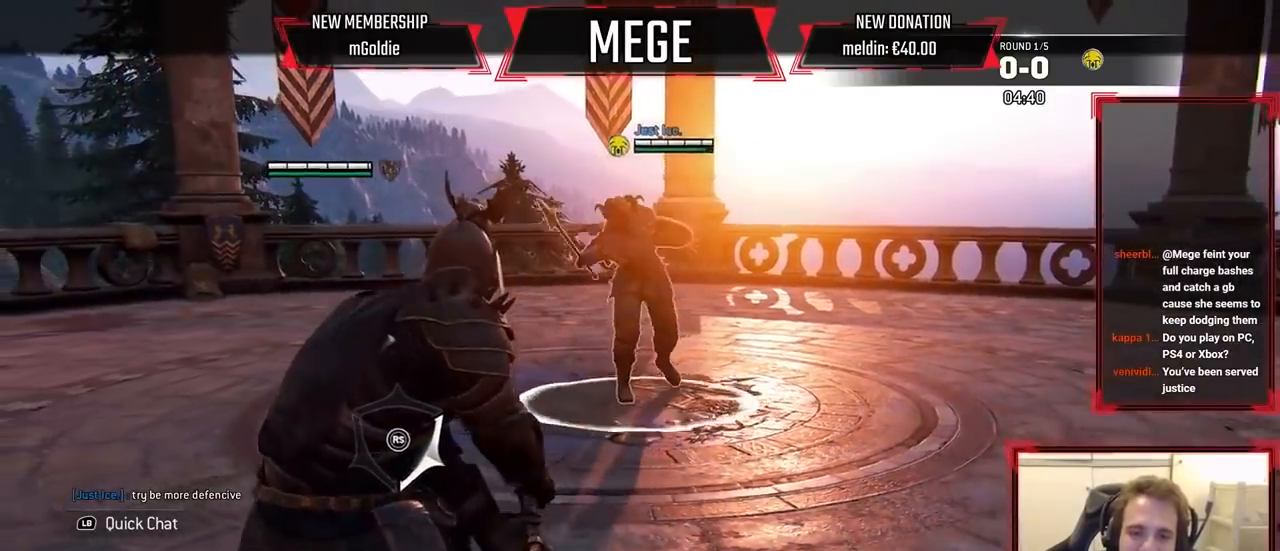
{"dt_ms": 500, "buttons": ["L2"], "left_stick": "down", "right_stick": "center", "events": [[100, "right_stick", "up"], [233, "right_stick", "center"]]}
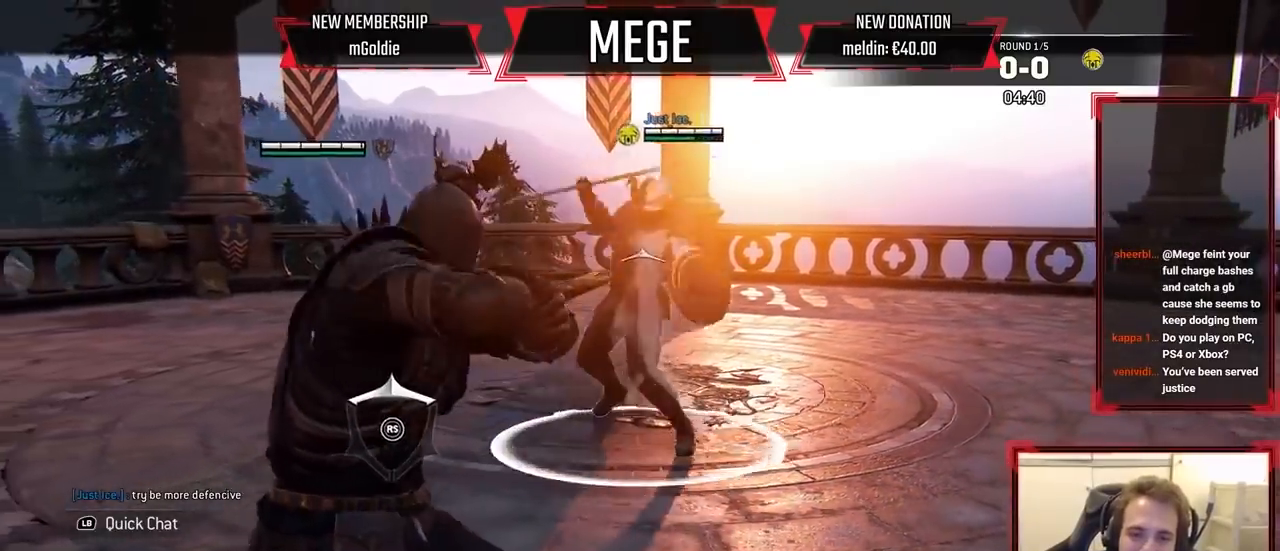
{"dt_ms": 500, "buttons": ["L2"], "left_stick": "down-left", "right_stick": "center", "events": [[33, "left_stick", "down-left"]]}
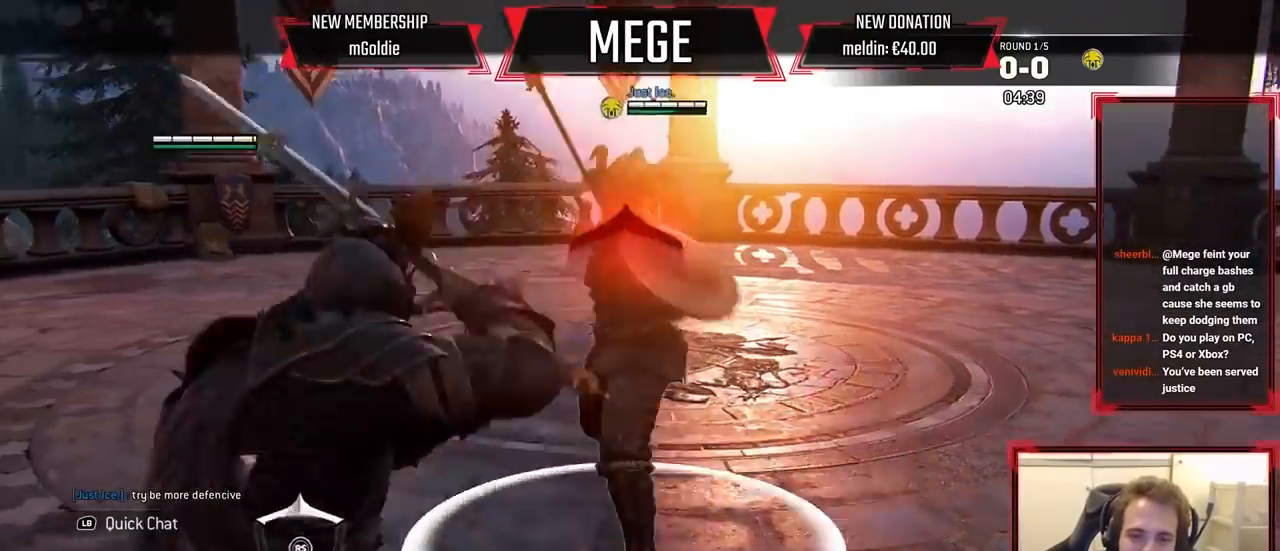
{"dt_ms": 1000, "buttons": ["L2"], "left_stick": "down-left", "right_stick": "center"}
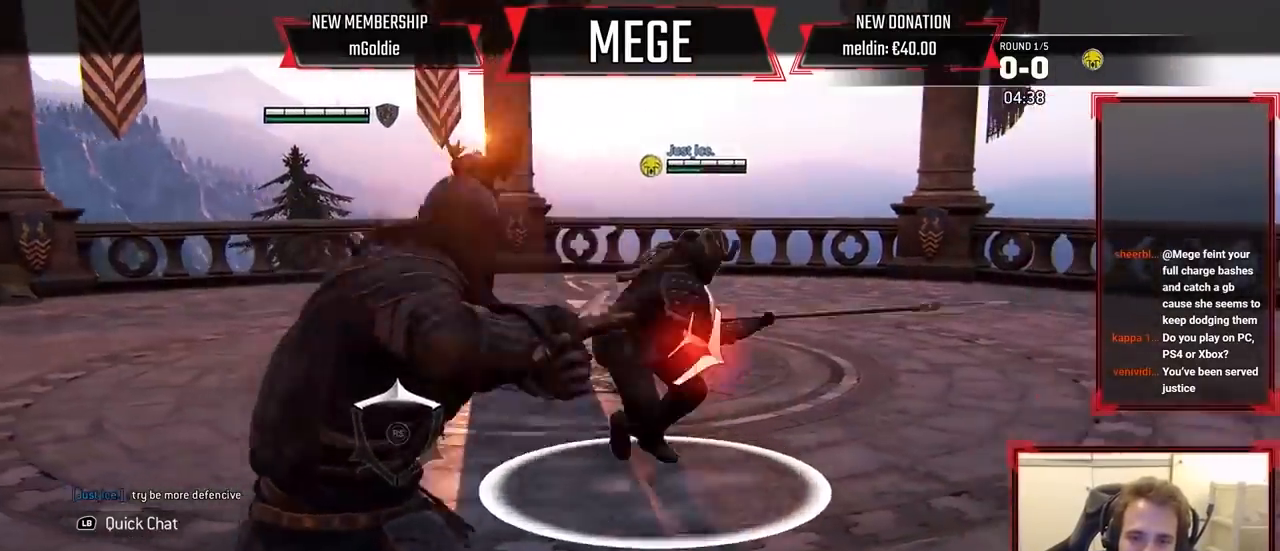
{"dt_ms": 500, "buttons": ["L2", "R1"], "left_stick": "center", "right_stick": "center", "events": [[100, "A", "down"], [200, "A", "up"], [233, "left_stick", "center"], [333, "R1", "down"]]}
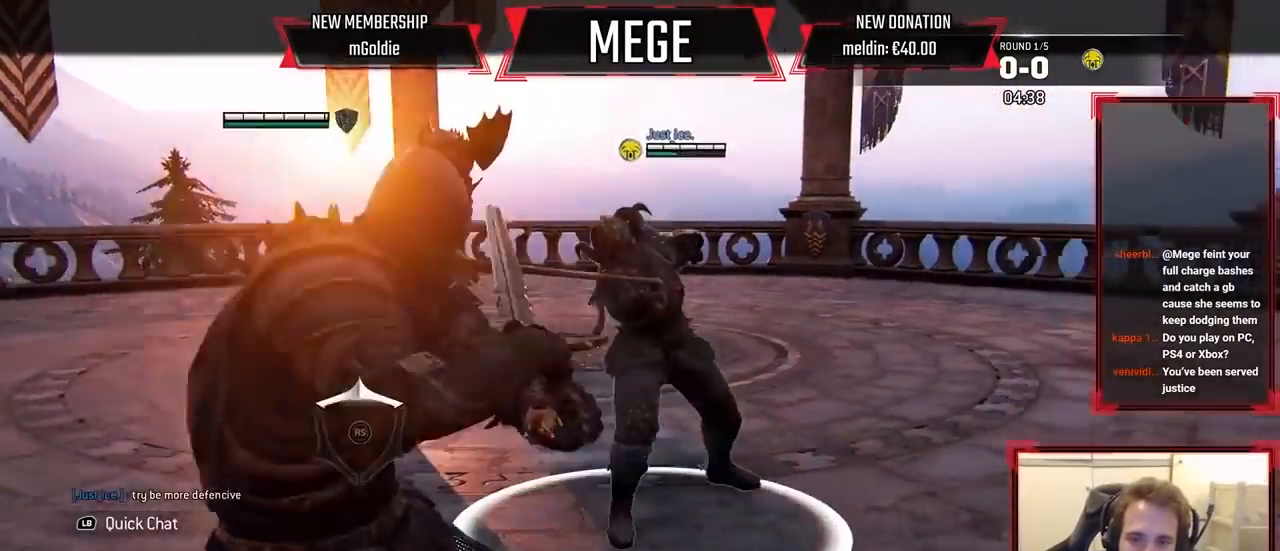
{"dt_ms": 500, "buttons": ["L2"], "left_stick": "center", "right_stick": "up", "events": [[300, "right_stick", "up"], [367, "R1", "up"]]}
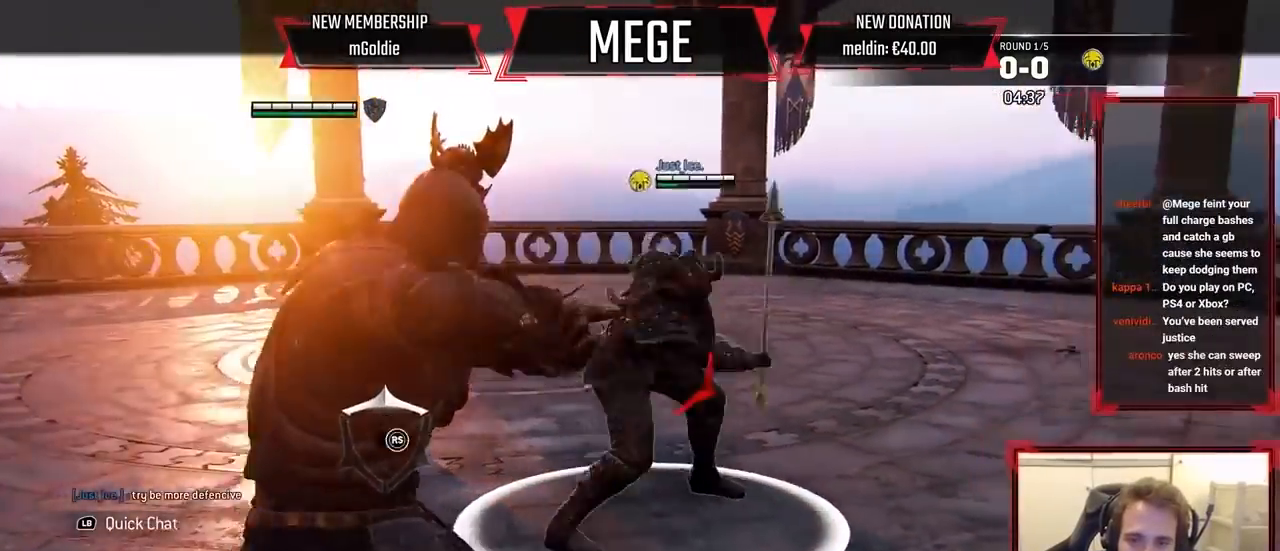
{"dt_ms": 500, "buttons": ["L2"], "left_stick": "left", "right_stick": "center", "events": [[33, "left_stick", "left"], [100, "right_stick", "right"], [500, "right_stick", "center"]]}
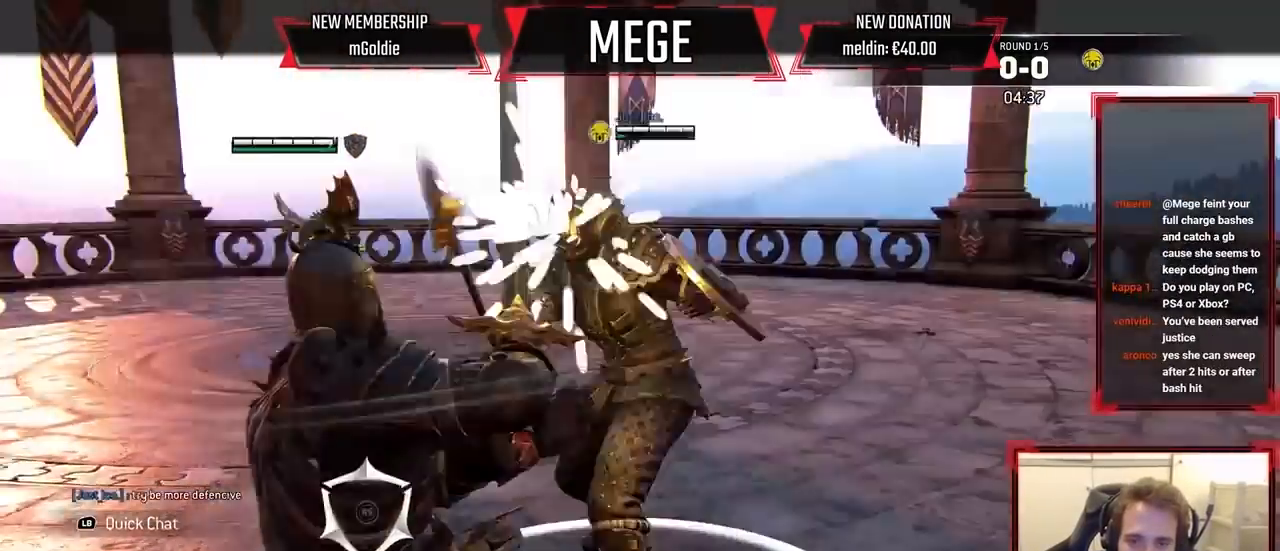
{"dt_ms": 500, "buttons": ["L2"], "left_stick": "left", "right_stick": "up"}
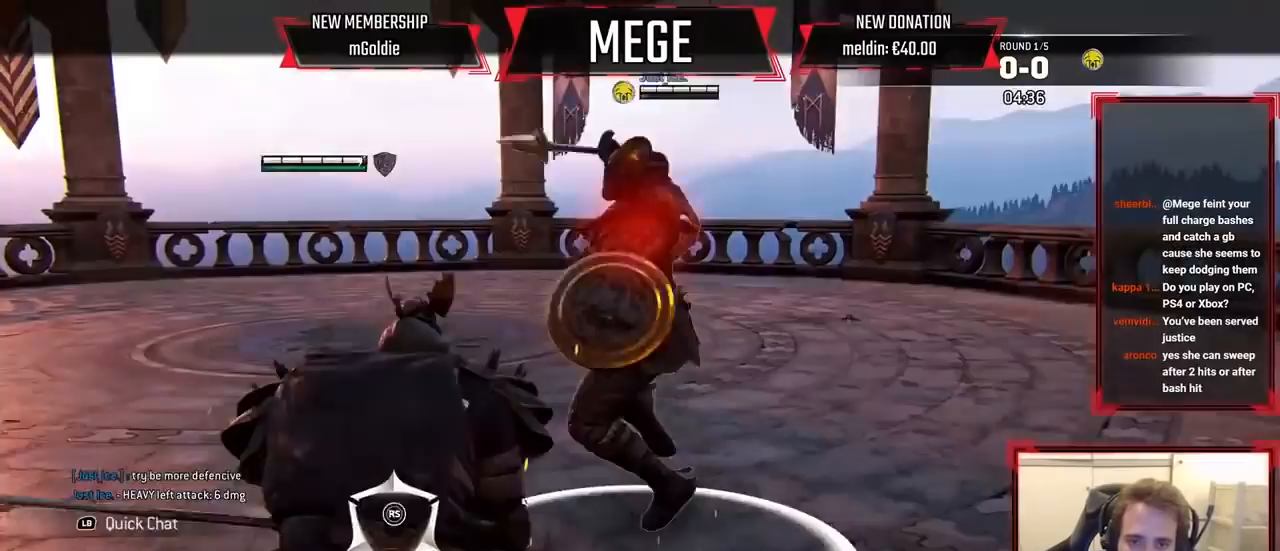
{"dt_ms": 500, "buttons": ["L2"], "left_stick": "left", "right_stick": "center"}
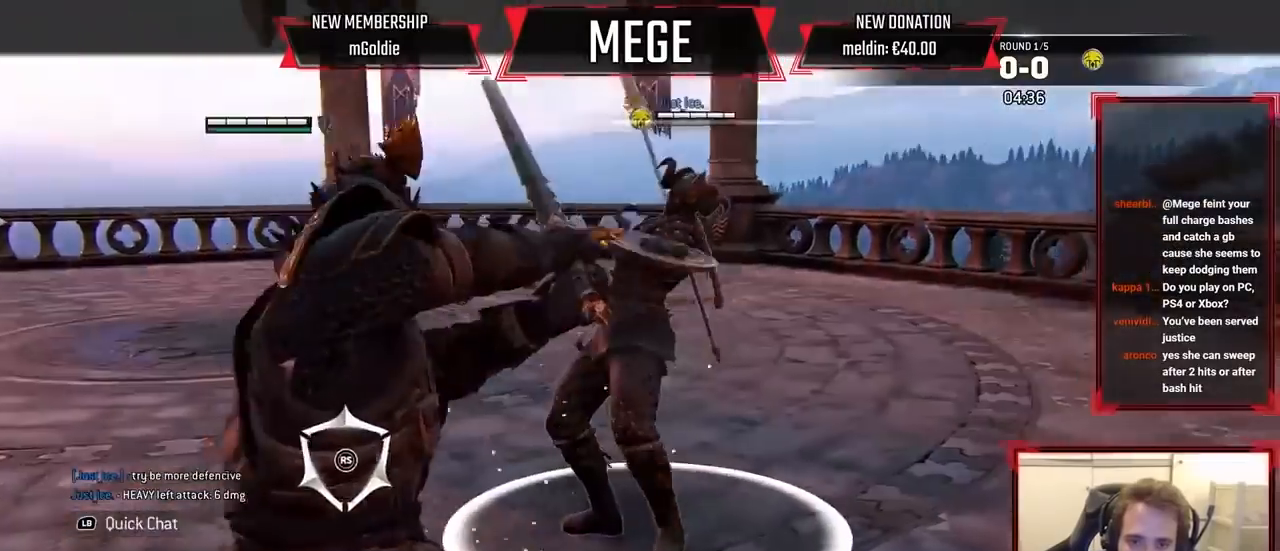
{"dt_ms": 500, "buttons": ["L2"], "left_stick": "center", "right_stick": "center", "events": [[100, "A", "down"], [100, "left_stick", "up-left"], [300, "A", "up"], [333, "left_stick", "center"]]}
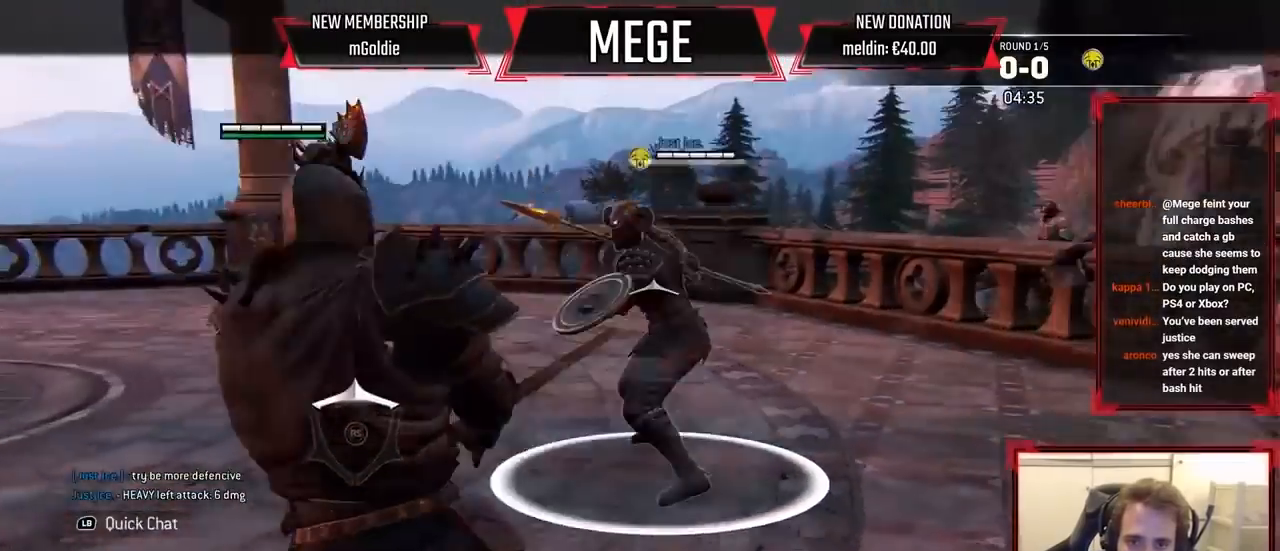
{"dt_ms": 500, "buttons": ["A", "B", "L2"], "left_stick": "right", "right_stick": "down-left", "events": [[33, "X", "down"], [200, "X", "up"], [333, "left_stick", "right"], [367, "right_stick", "down-left"], [500, "A", "down"], [500, "B", "down"]]}
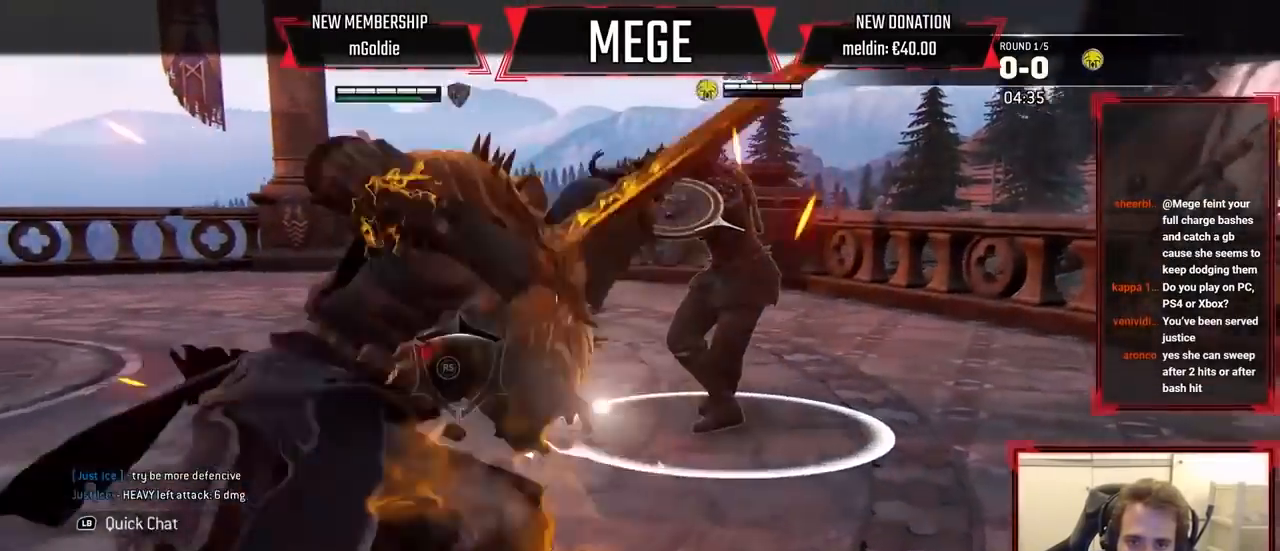
{"dt_ms": 500, "buttons": ["L2"], "left_stick": "right", "right_stick": "down-left"}
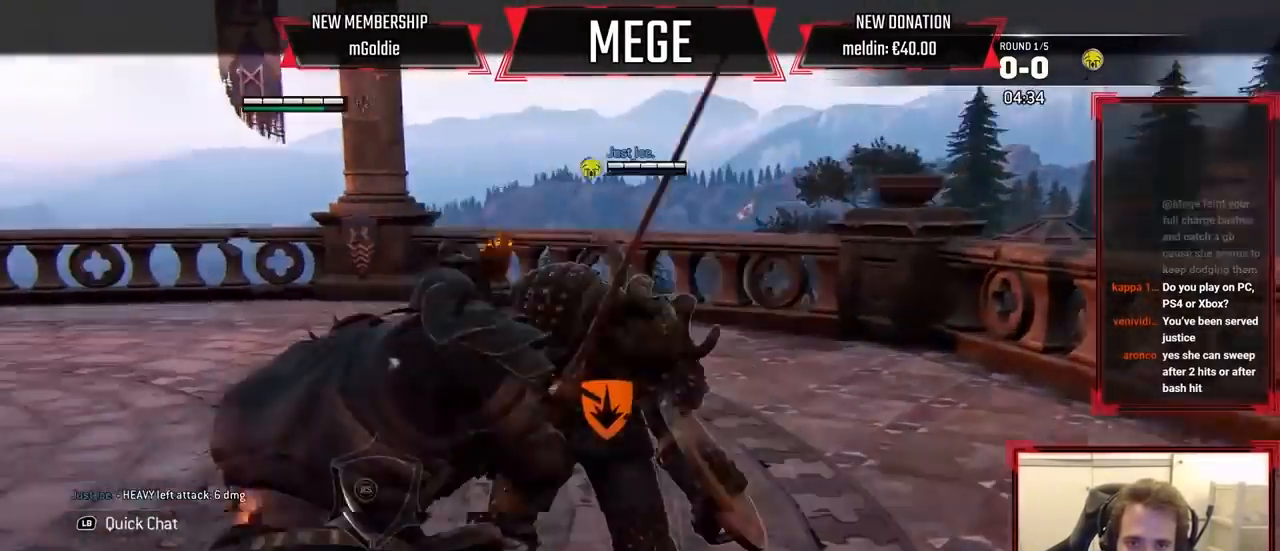
{"dt_ms": 500, "buttons": ["L2"], "left_stick": "right", "right_stick": "center", "events": [[133, "R1", "down"], [200, "R1", "up"], [333, "R1", "down"], [367, "R1", "up"], [500, "right_stick", "center"]]}
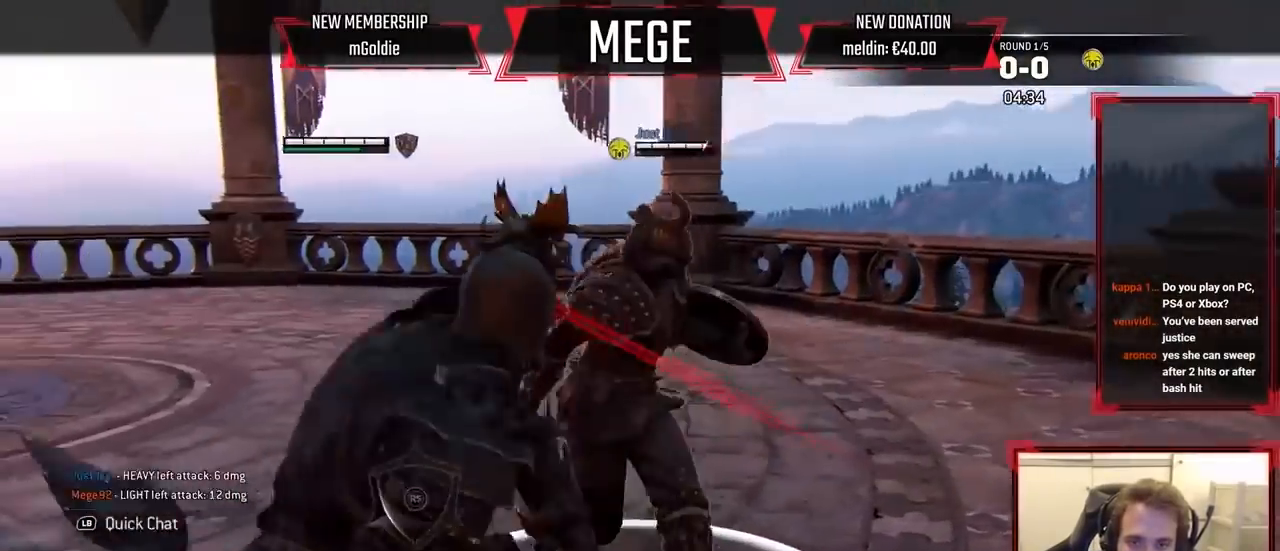
{"dt_ms": 500, "buttons": ["L2"], "left_stick": "center", "right_stick": "center", "events": [[267, "left_stick", "center"]]}
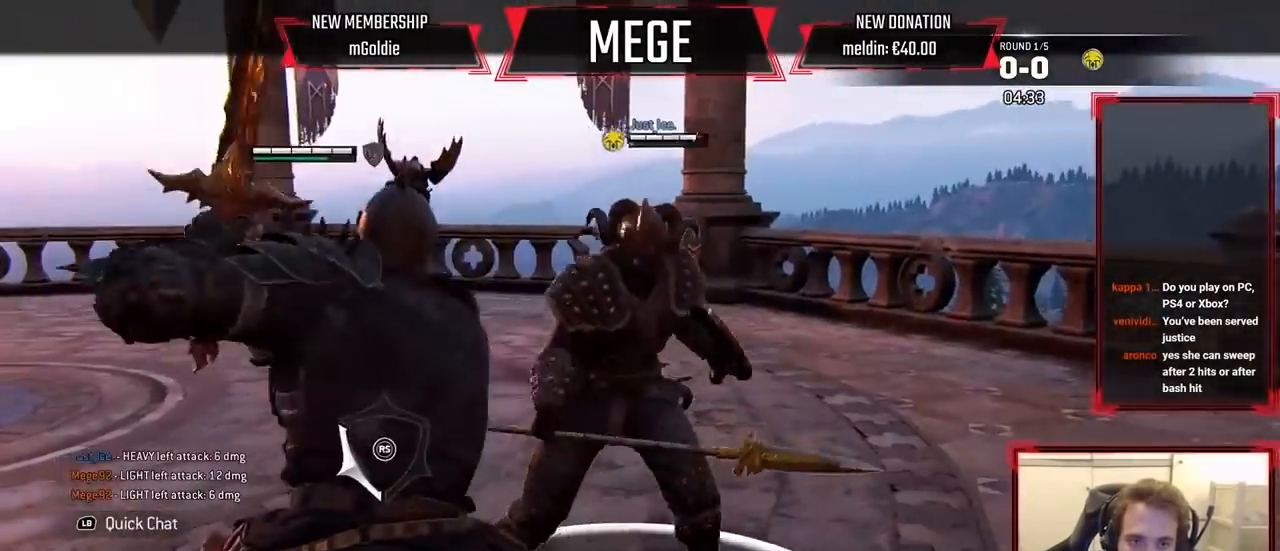
{"dt_ms": 500, "buttons": ["L2"], "left_stick": "center", "right_stick": "center", "events": [[33, "X", "down"], [367, "X", "up"]]}
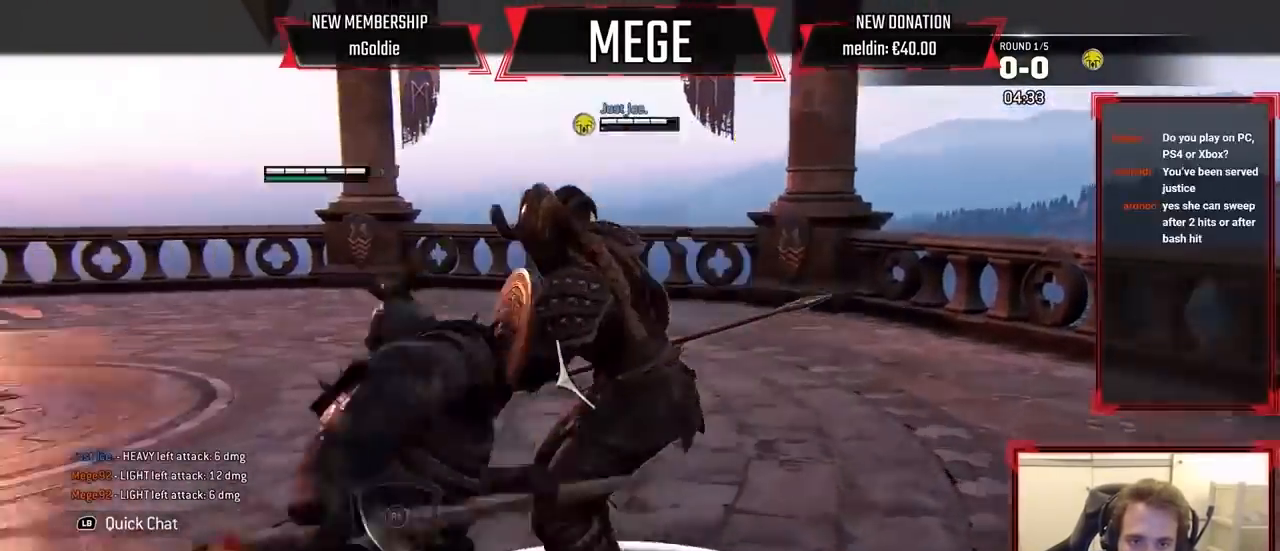
{"dt_ms": 500, "buttons": ["L2"], "left_stick": "center", "right_stick": "center"}
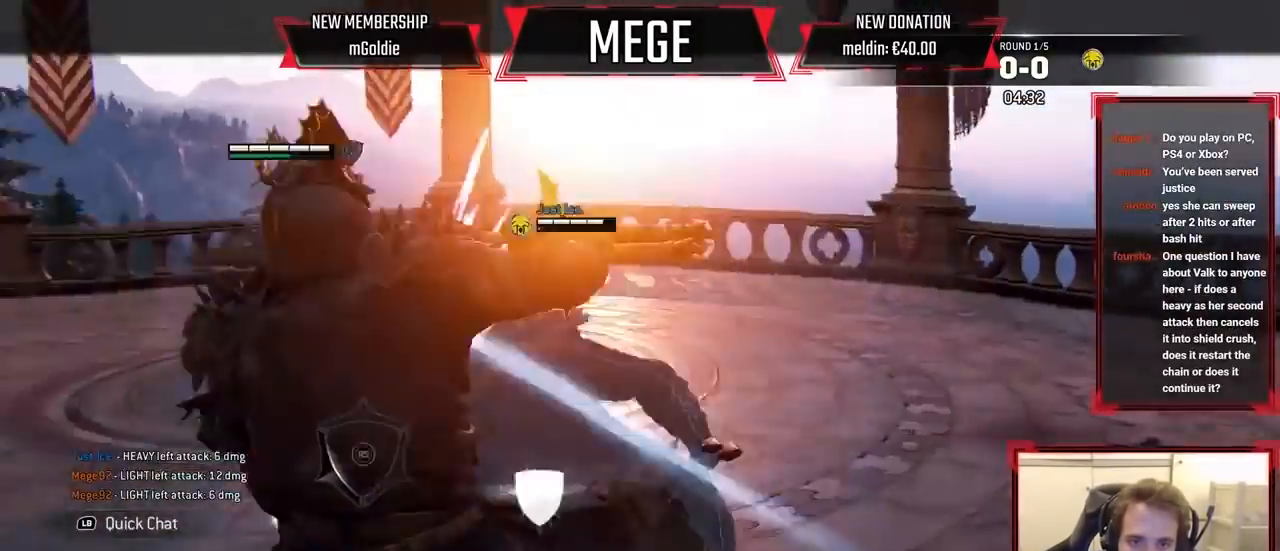
{"dt_ms": 500, "buttons": [], "left_stick": "up", "right_stick": "center", "events": [[300, "L2", "up"], [500, "left_stick", "up"]]}
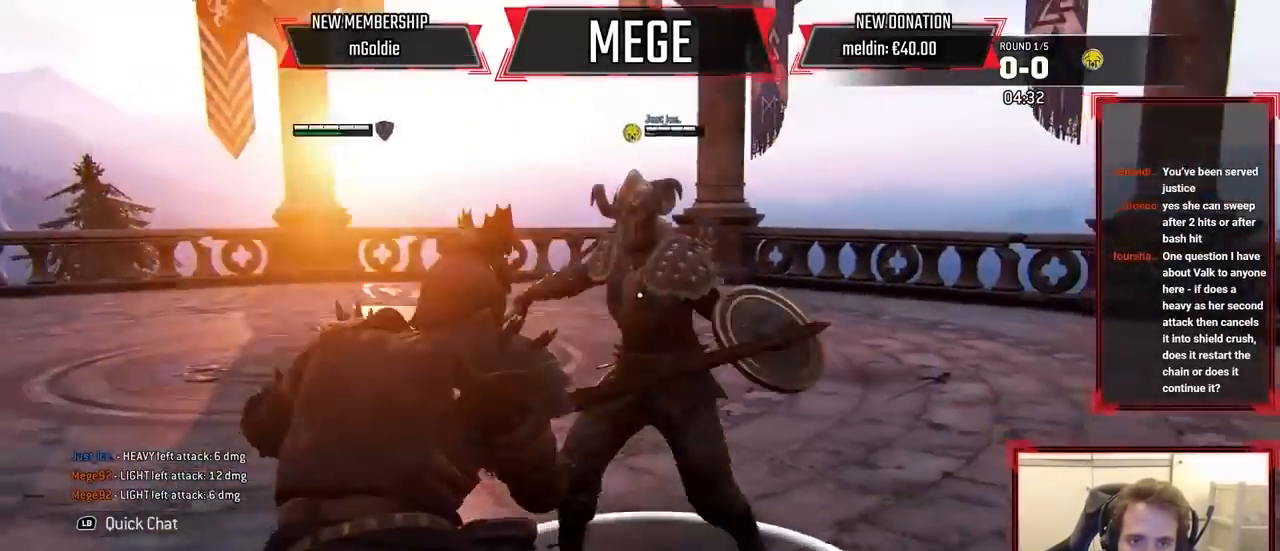
{"dt_ms": 500, "buttons": ["L2"], "left_stick": "up", "right_stick": "center", "events": [[267, "right_stick", "down"], [300, "L3", "down"], [400, "L3", "up"], [433, "right_stick", "center"], [500, "L2", "down"]]}
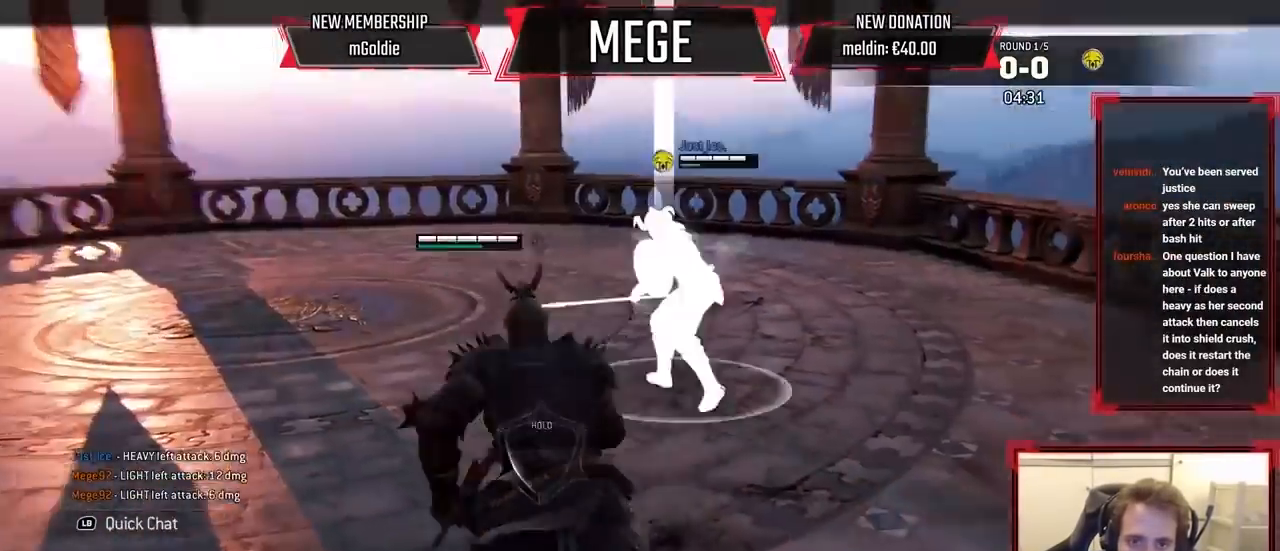
{"dt_ms": 500, "buttons": ["L2"], "left_stick": "up", "right_stick": "center", "events": [[300, "A", "down"], [467, "A", "up"]]}
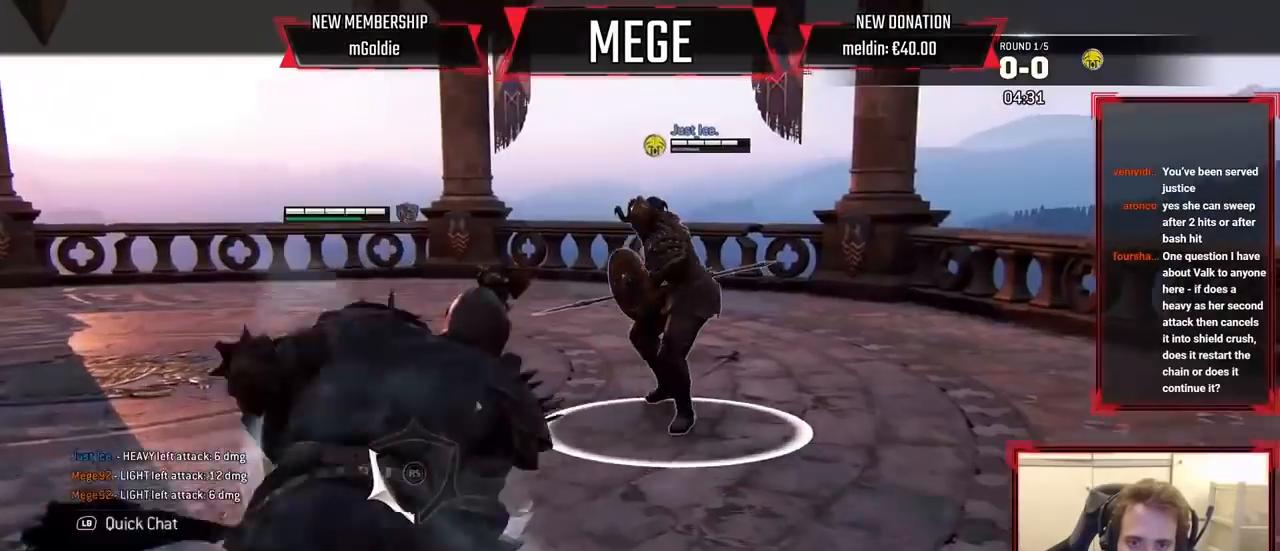
{"dt_ms": 500, "buttons": ["L2"], "left_stick": "up", "right_stick": "center", "events": [[133, "left_stick", "center"], [400, "left_stick", "up"]]}
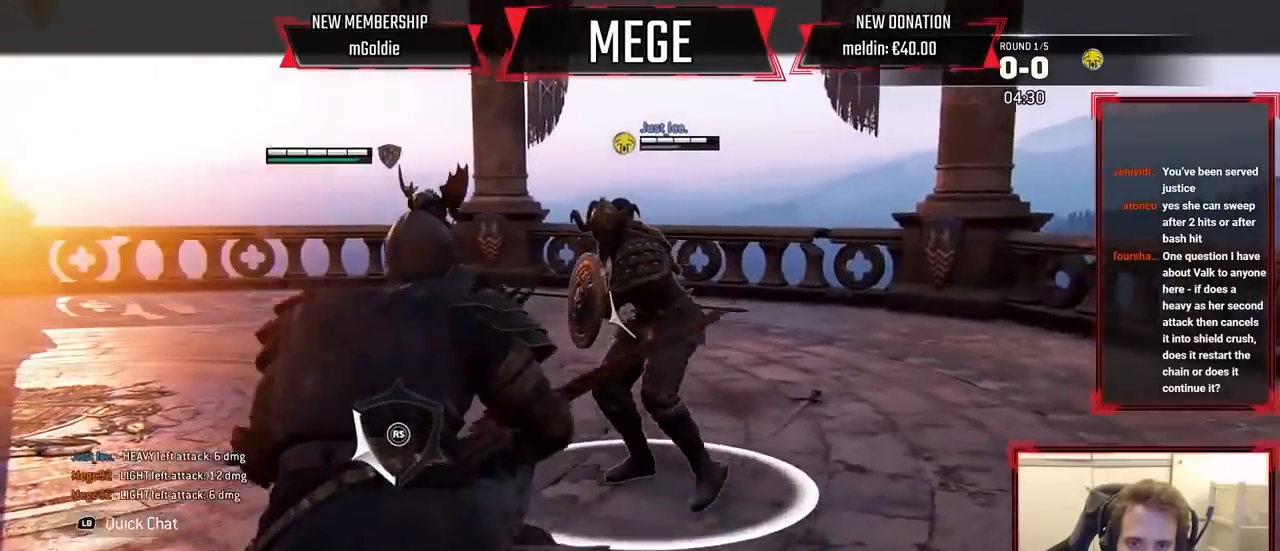
{"dt_ms": 500, "buttons": ["L2"], "left_stick": "up", "right_stick": "center", "events": [[200, "A", "down"], [367, "A", "up"]]}
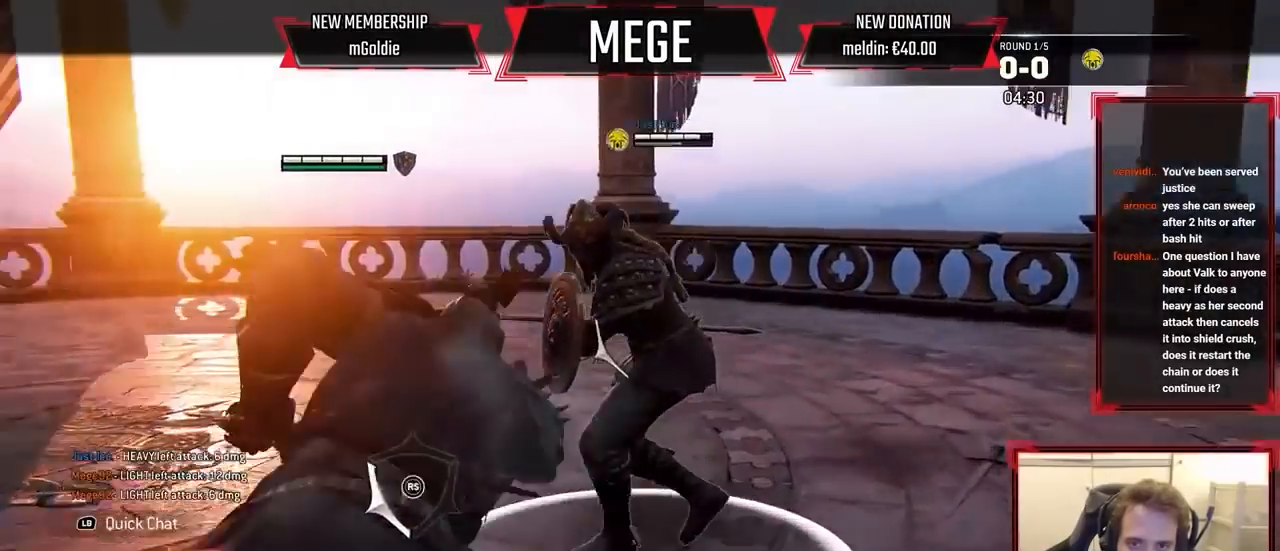
{"dt_ms": 500, "buttons": ["X", "L2"], "left_stick": "center", "right_stick": "center", "events": [[100, "left_stick", "center"], [167, "X", "down"]]}
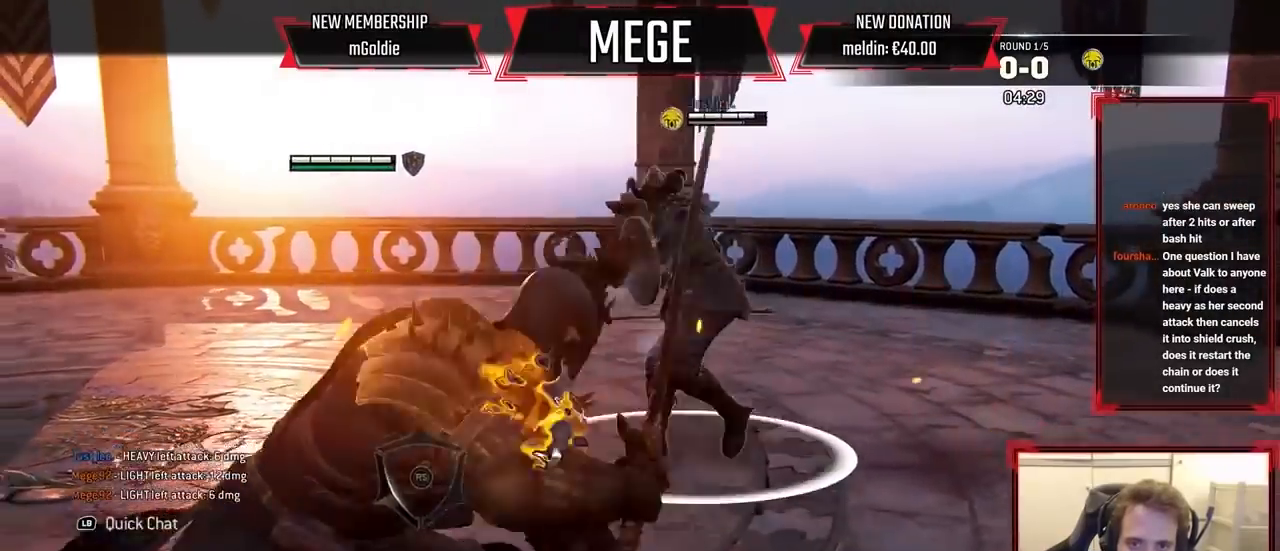
{"dt_ms": 500, "buttons": ["L2"], "left_stick": "right", "right_stick": "down-left", "events": [[167, "X", "up"], [300, "R2", "down"], [333, "right_stick", "down-left"], [367, "R2", "up"], [367, "left_stick", "right"]]}
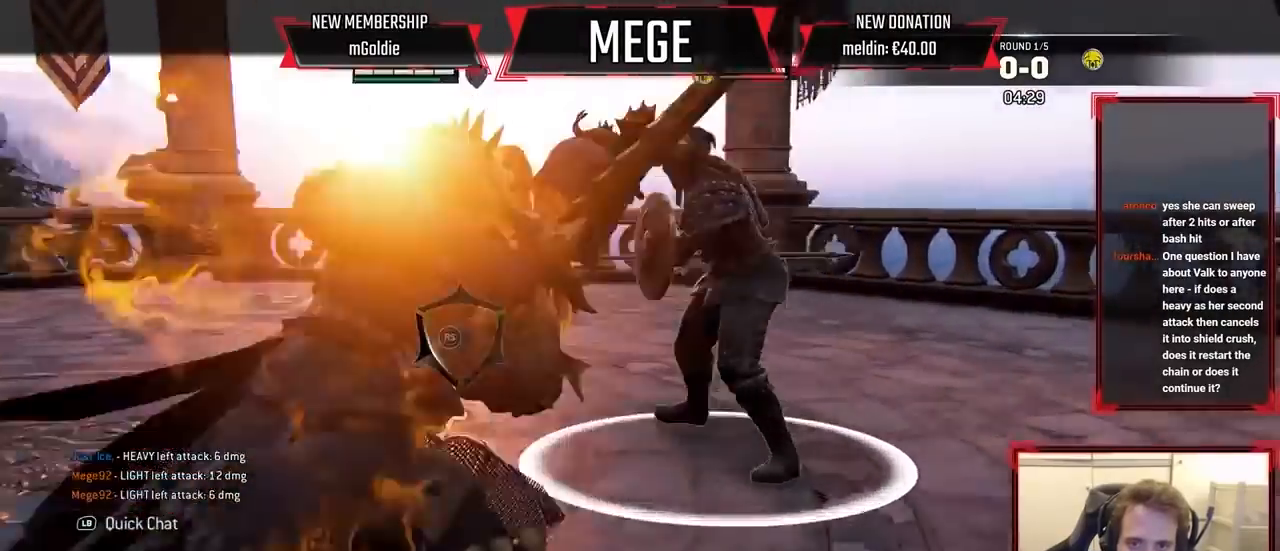
{"dt_ms": 500, "buttons": ["L2"], "left_stick": "right", "right_stick": "down-left"}
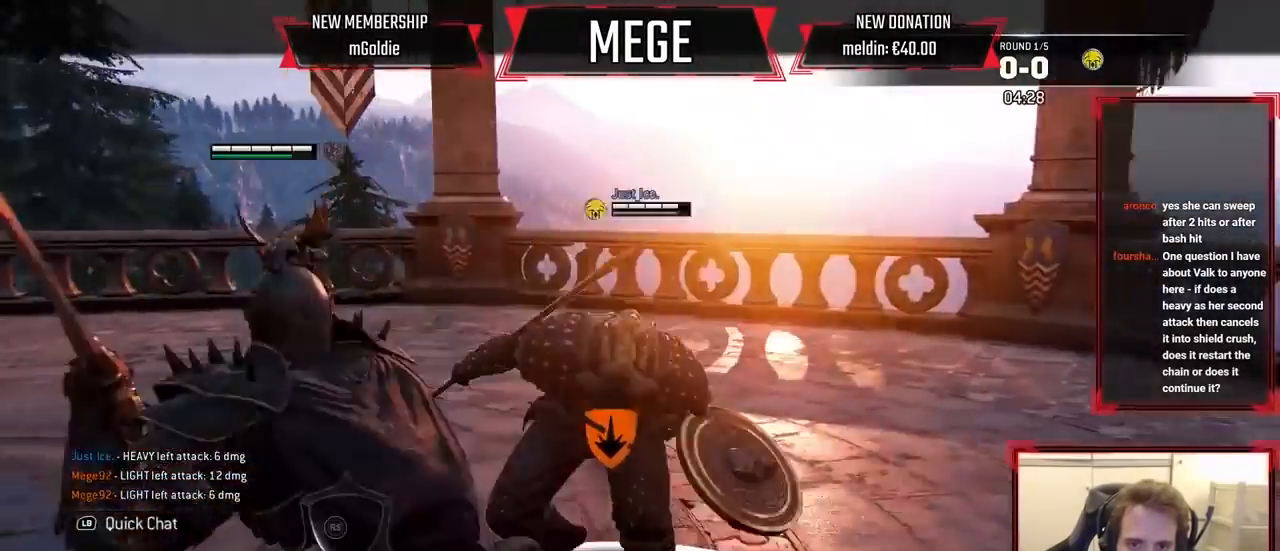
{"dt_ms": 500, "buttons": ["L2"], "left_stick": "right", "right_stick": "center", "events": [[67, "R1", "down"], [167, "R1", "up"], [267, "R1", "down"], [367, "R1", "up"], [500, "right_stick", "center"]]}